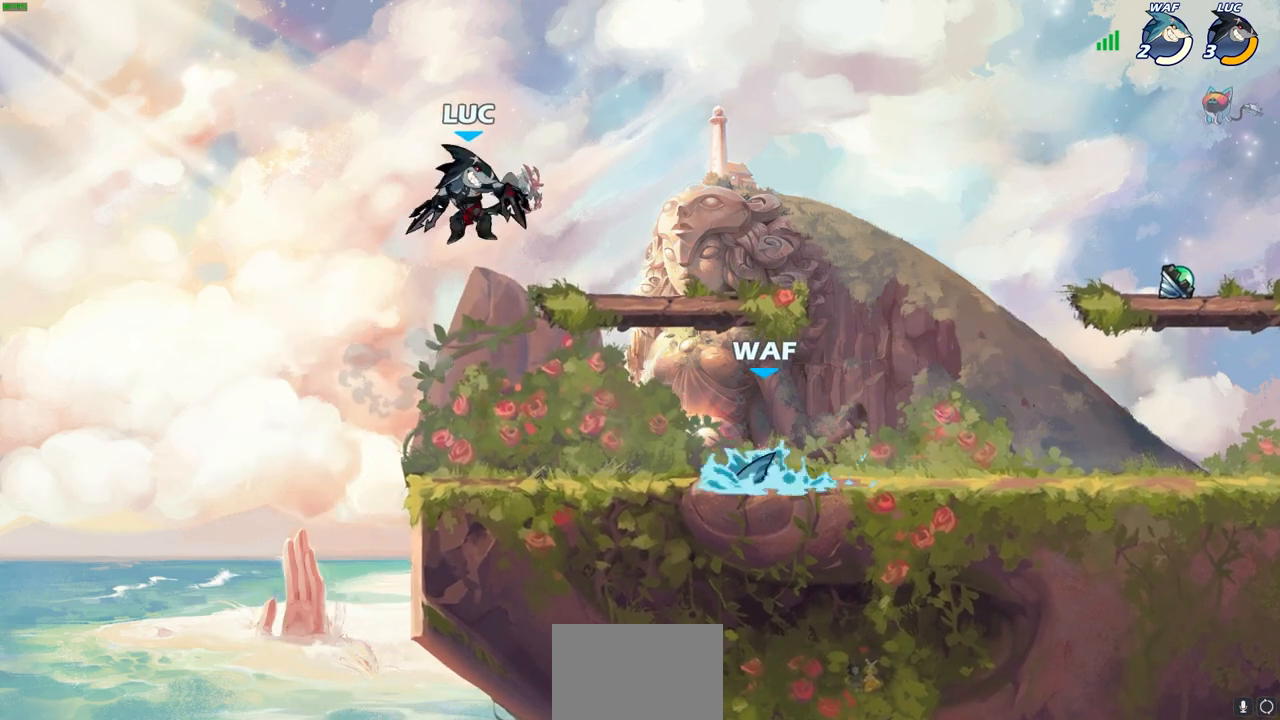
Gameplay with a controller (PlayStation layout); each line is a JSON object with the inputs held at the frame after it. "events" lists button and stick changes between this image and that frame as [ms after this image, input, new state], when the widget could be followed in between.
{"buttons": [], "left_stick": "right", "right_stick": "center", "events": [[67, "R1", "up"], [100, "left_stick", "center"], [450, "left_stick", "right"]]}
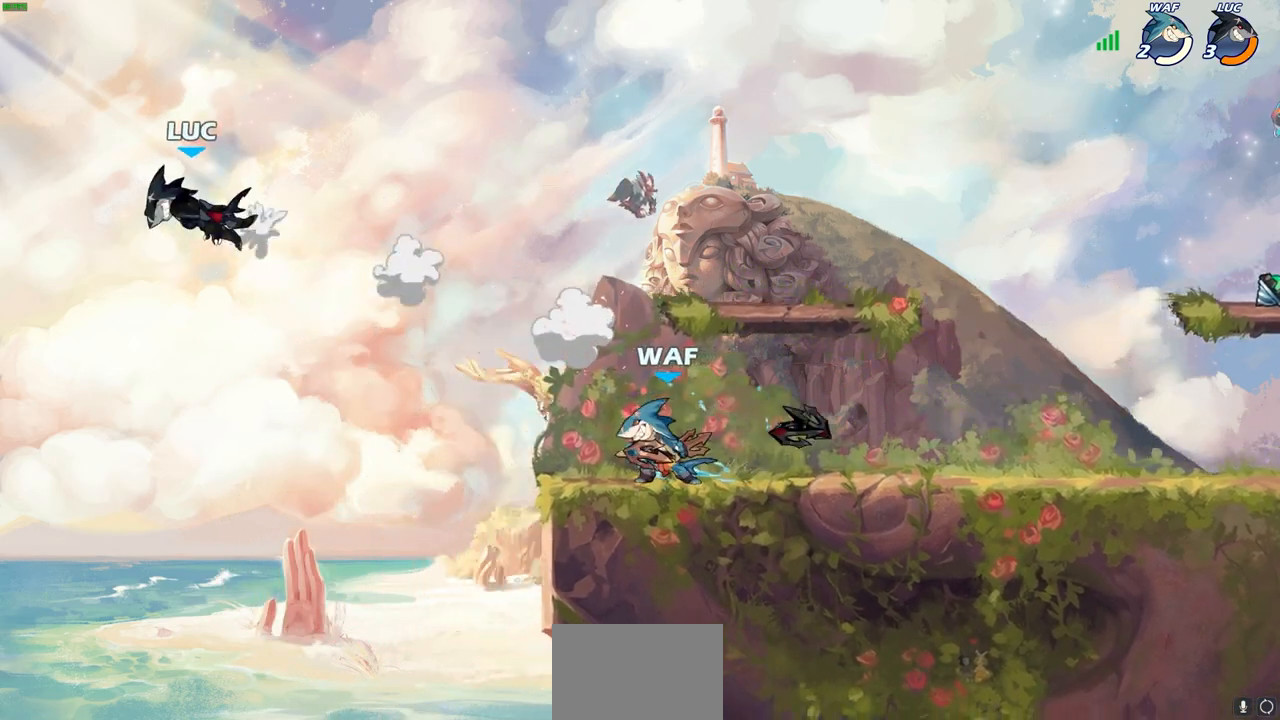
{"buttons": ["R2"], "left_stick": "right", "right_stick": "center", "events": [[217, "R2", "down"], [333, "R2", "up"], [433, "R2", "down"]]}
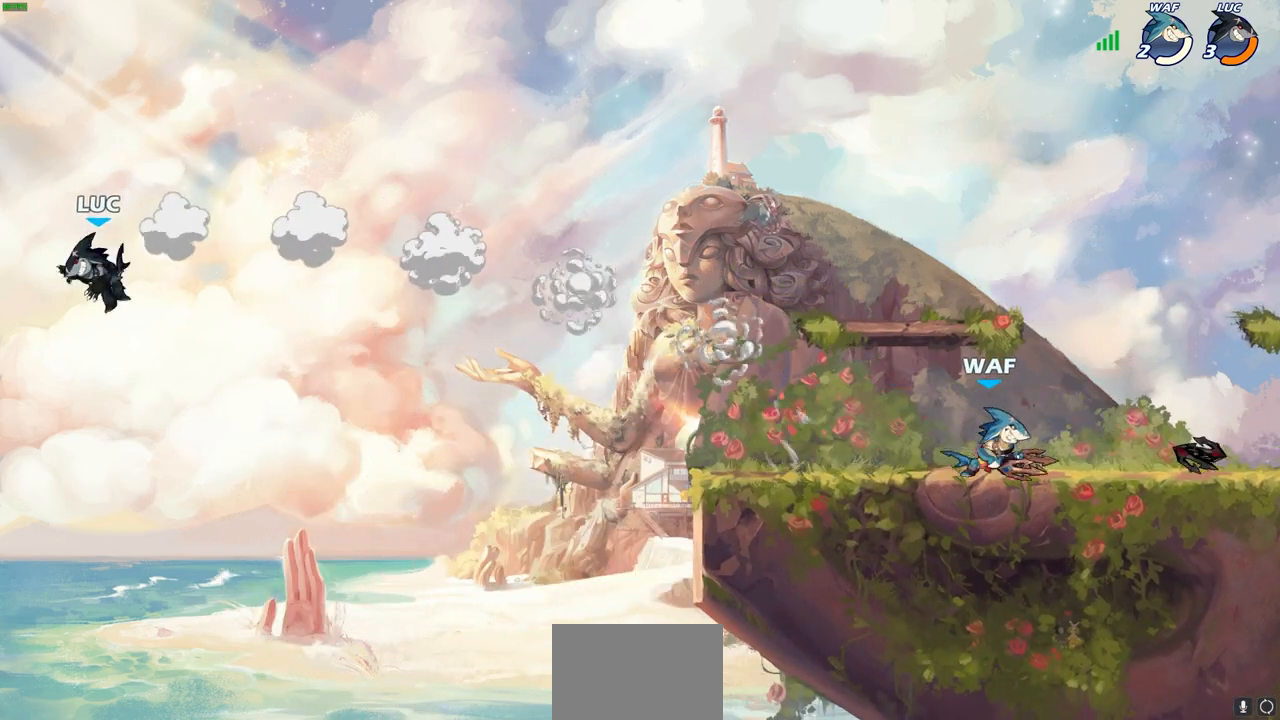
{"buttons": ["CROSS"], "left_stick": "right", "right_stick": "center", "events": [[117, "R2", "up"], [450, "CROSS", "down"]]}
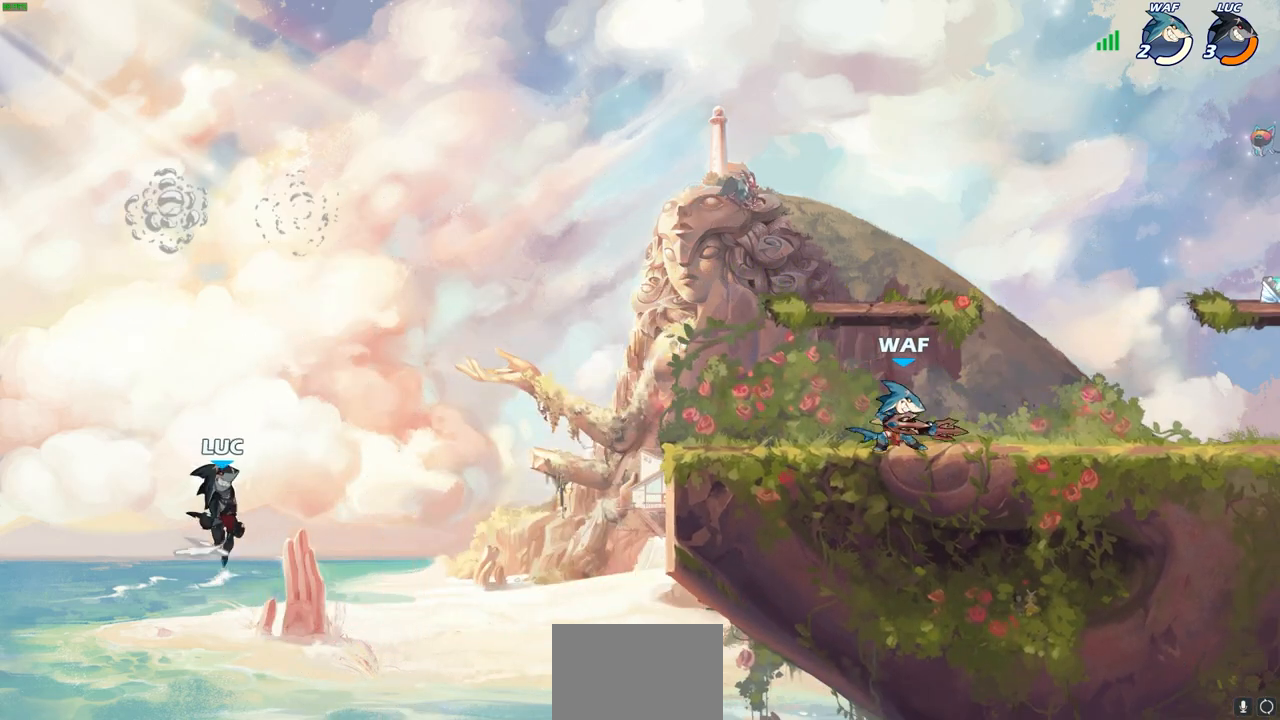
{"buttons": [], "left_stick": "up-right", "right_stick": "center", "events": [[33, "CROSS", "up"], [67, "left_stick", "up-right"], [150, "CIRCLE", "down"], [267, "CIRCLE", "up"]]}
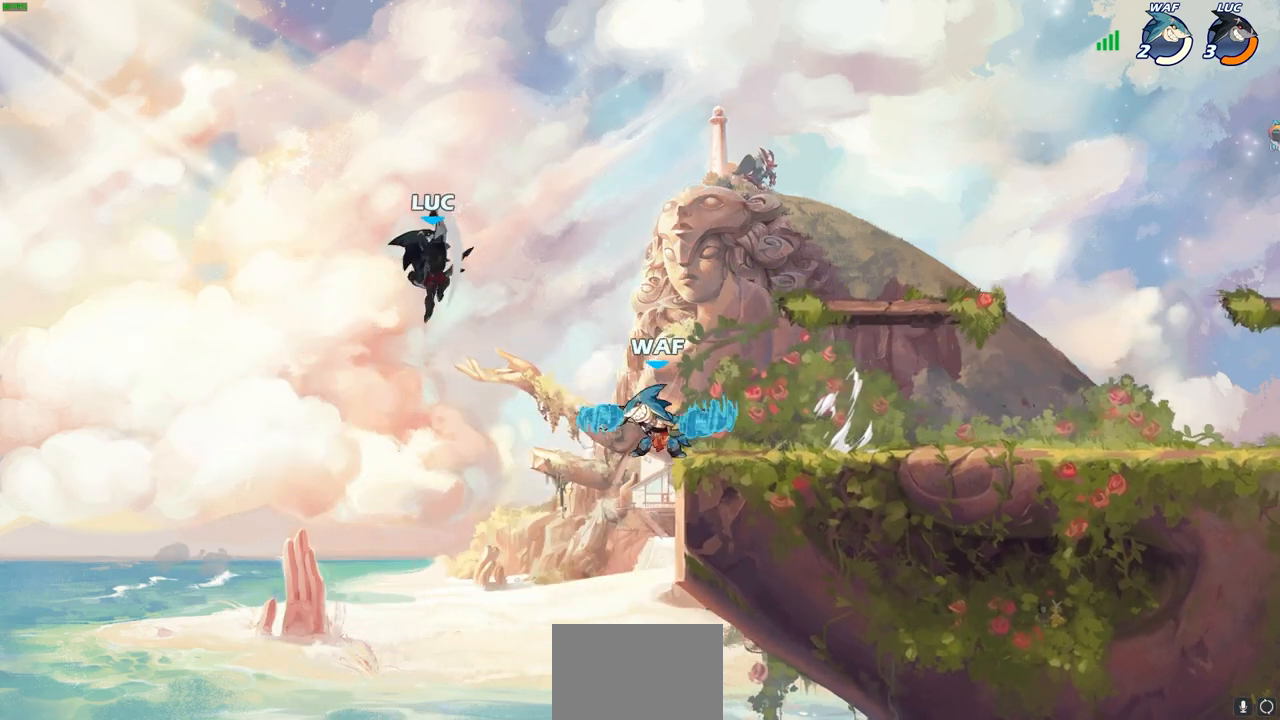
{"buttons": [], "left_stick": "right", "right_stick": "center", "events": [[83, "left_stick", "up"], [200, "left_stick", "up-right"], [350, "left_stick", "up-left"], [450, "left_stick", "right"]]}
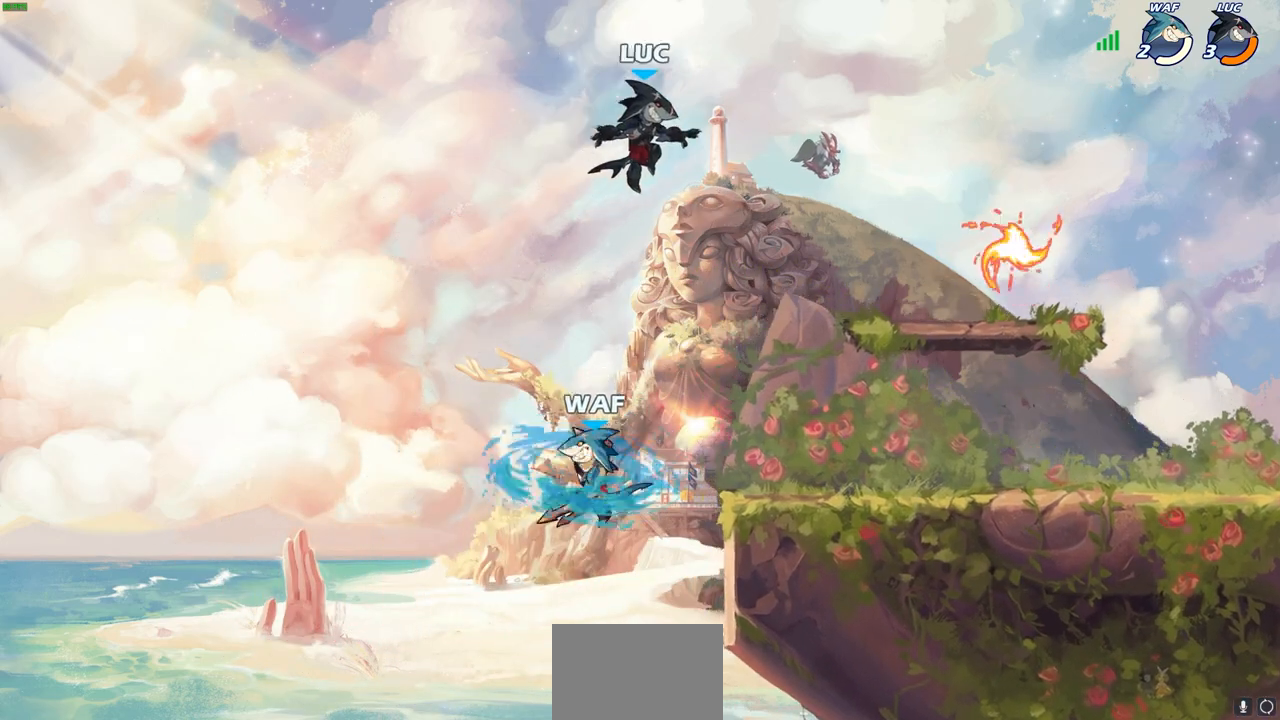
{"buttons": [], "left_stick": "down-right", "right_stick": "center", "events": [[50, "left_stick", "down-right"]]}
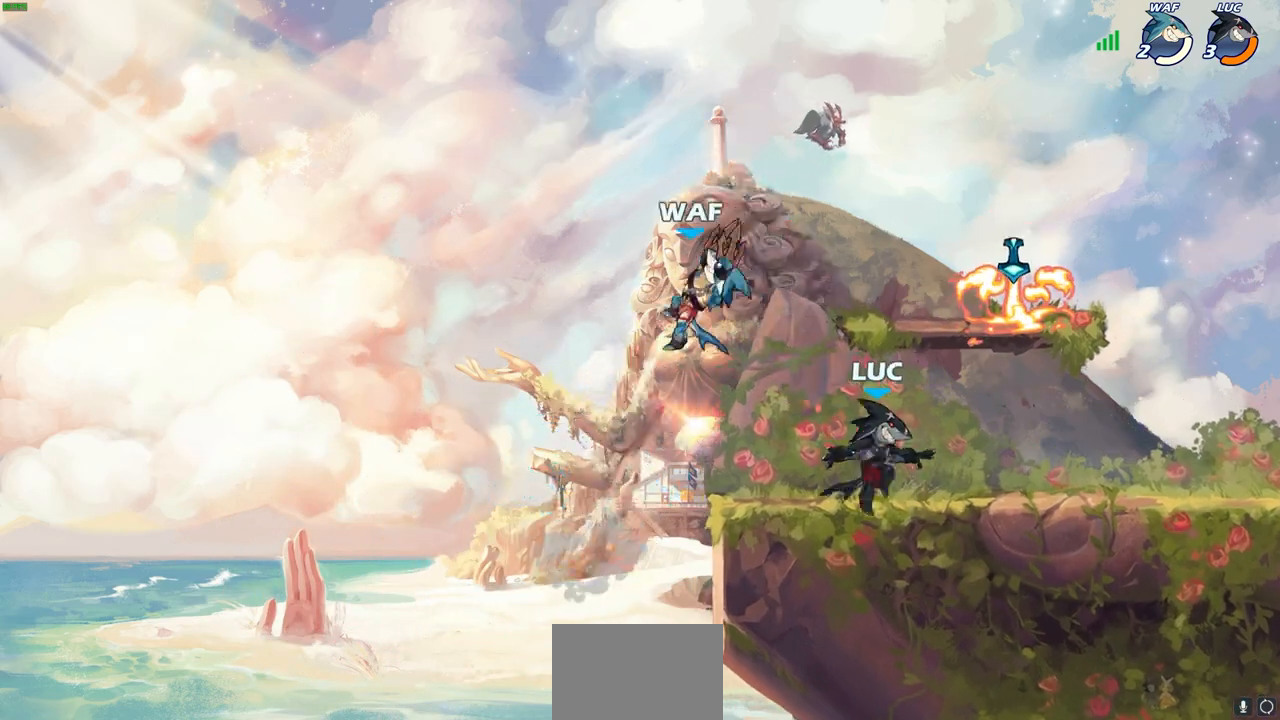
{"buttons": [], "left_stick": "up-right", "right_stick": "center", "events": [[50, "left_stick", "right"], [233, "left_stick", "up-left"], [350, "CROSS", "down"], [450, "left_stick", "up-right"], [483, "CROSS", "up"]]}
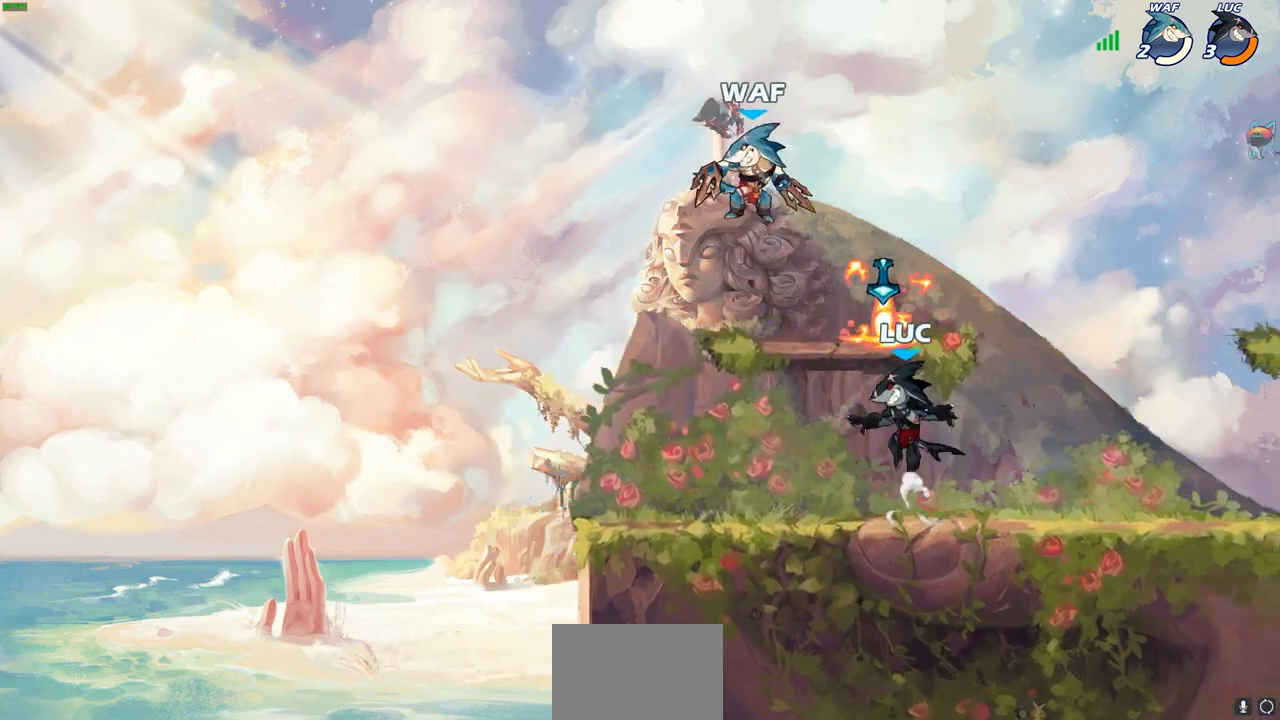
{"buttons": ["SQUARE"], "left_stick": "left", "right_stick": "center", "events": [[17, "R1", "down"], [67, "left_stick", "down-right"], [100, "R1", "up"], [183, "R2", "down"], [350, "left_stick", "down-left"], [400, "R2", "up"], [433, "left_stick", "left"], [467, "SQUARE", "down"]]}
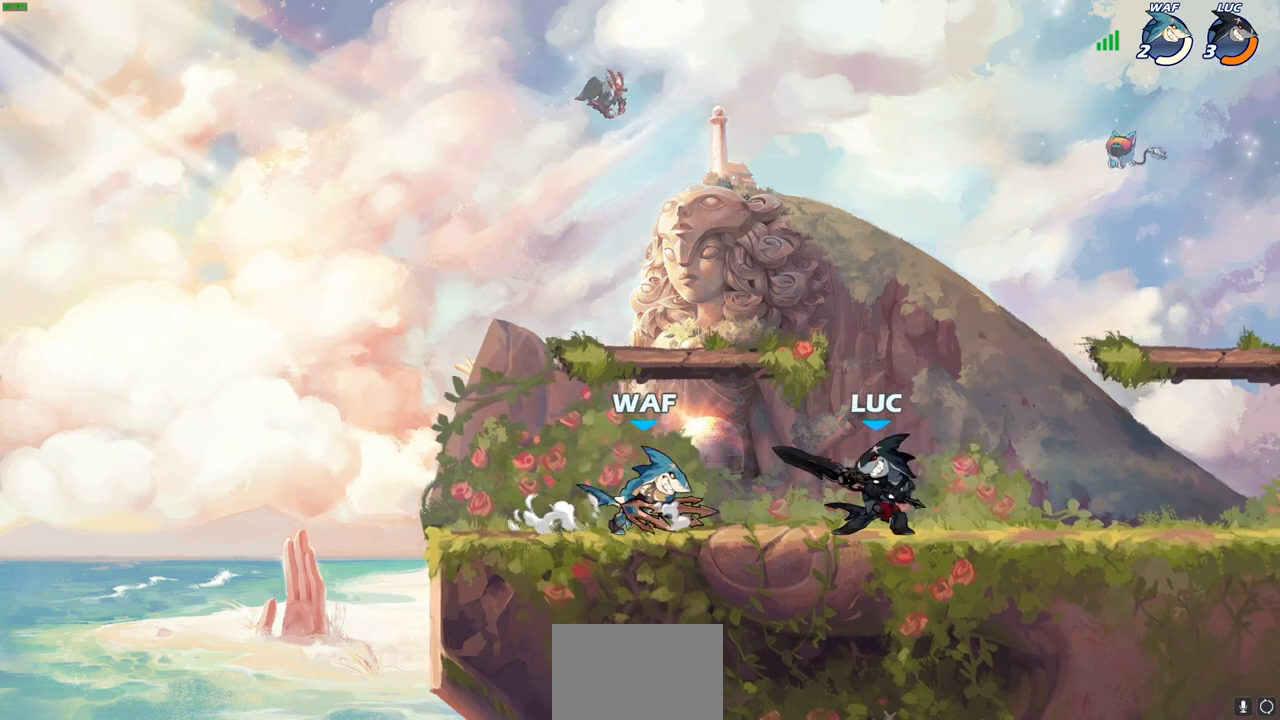
{"buttons": [], "left_stick": "down-left", "right_stick": "center", "events": [[83, "SQUARE", "up"], [150, "SQUARE", "down"], [167, "left_stick", "down-left"], [267, "SQUARE", "up"], [350, "SQUARE", "down"], [467, "SQUARE", "up"]]}
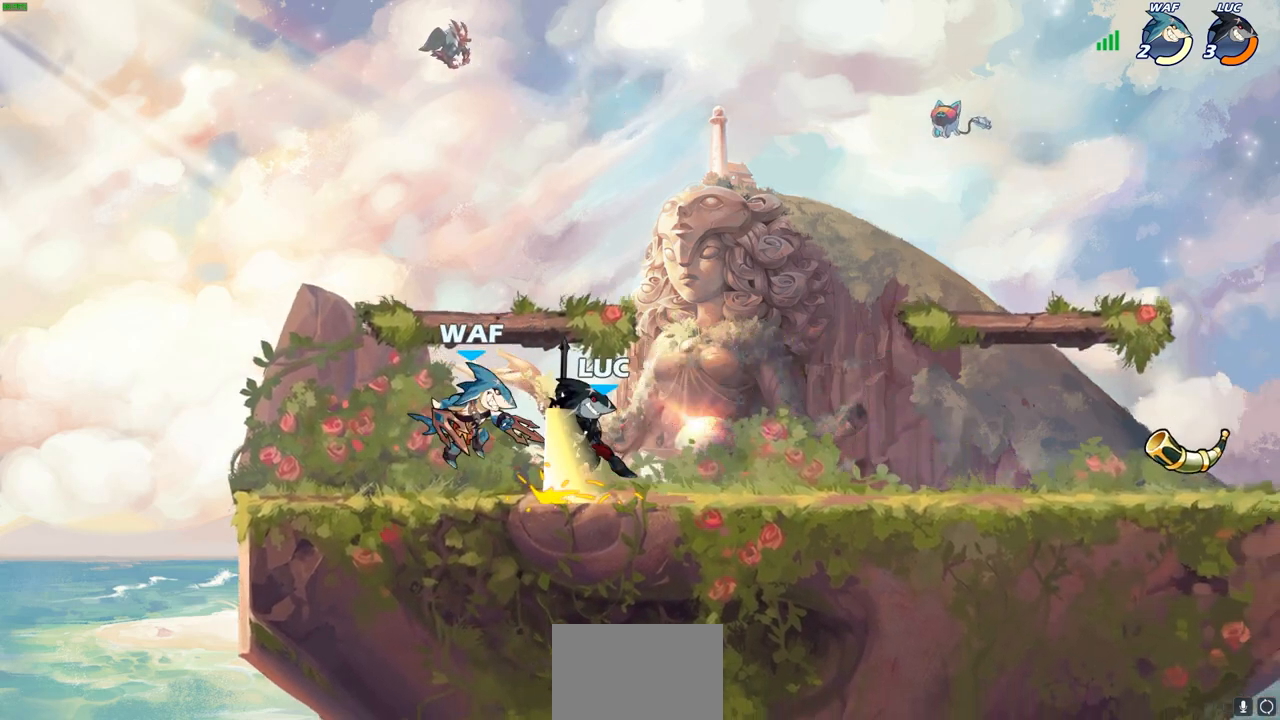
{"buttons": [], "left_stick": "center", "right_stick": "center", "events": [[50, "SQUARE", "down"], [133, "left_stick", "left"], [150, "SQUARE", "up"], [250, "SQUARE", "down"], [333, "SQUARE", "up"], [383, "left_stick", "center"]]}
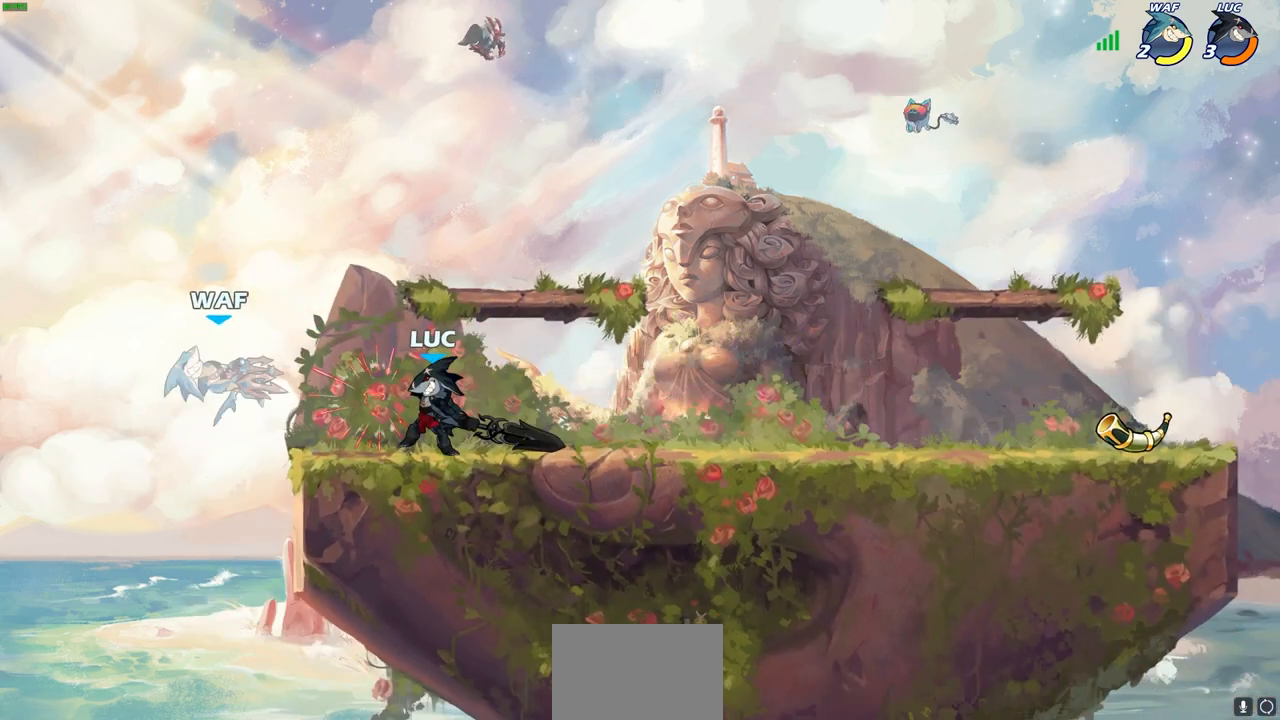
{"buttons": [], "left_stick": "center", "right_stick": "center", "events": []}
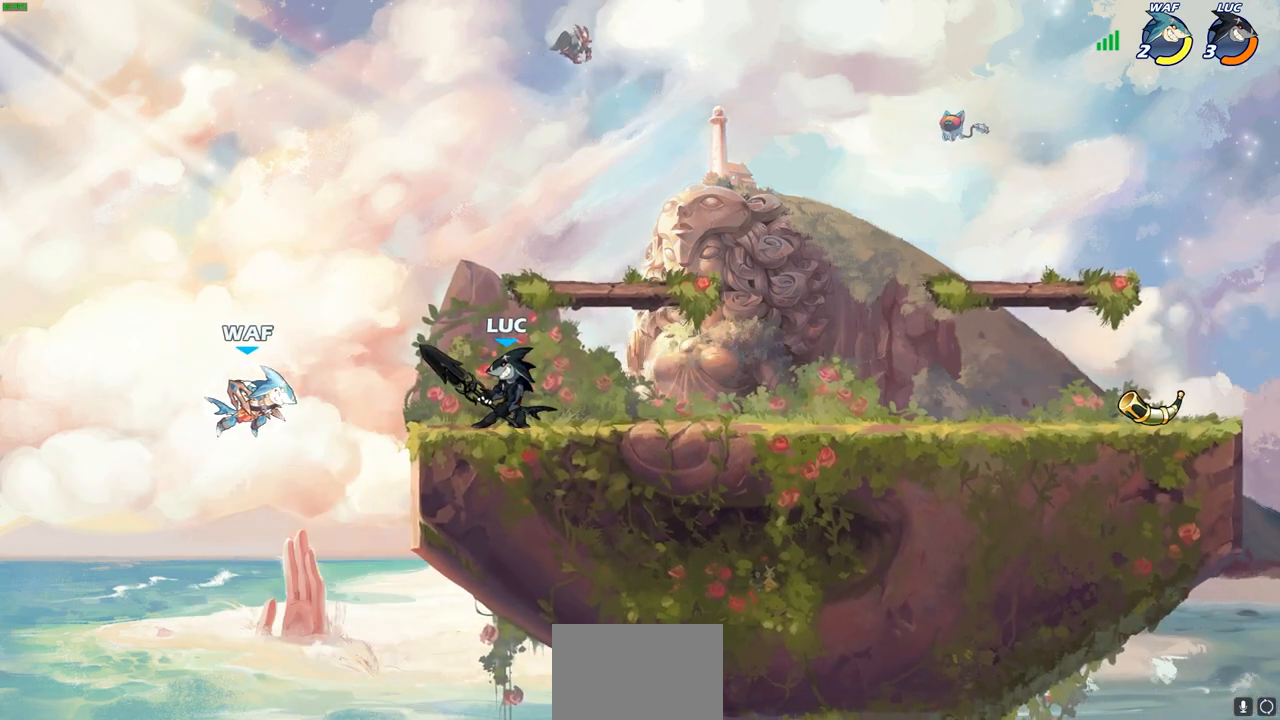
{"buttons": [], "left_stick": "center", "right_stick": "center", "events": [[17, "CROSS", "down"], [100, "CROSS", "up"], [183, "R2", "down"], [217, "CIRCLE", "down"], [333, "CIRCLE", "up"], [333, "R2", "up"]]}
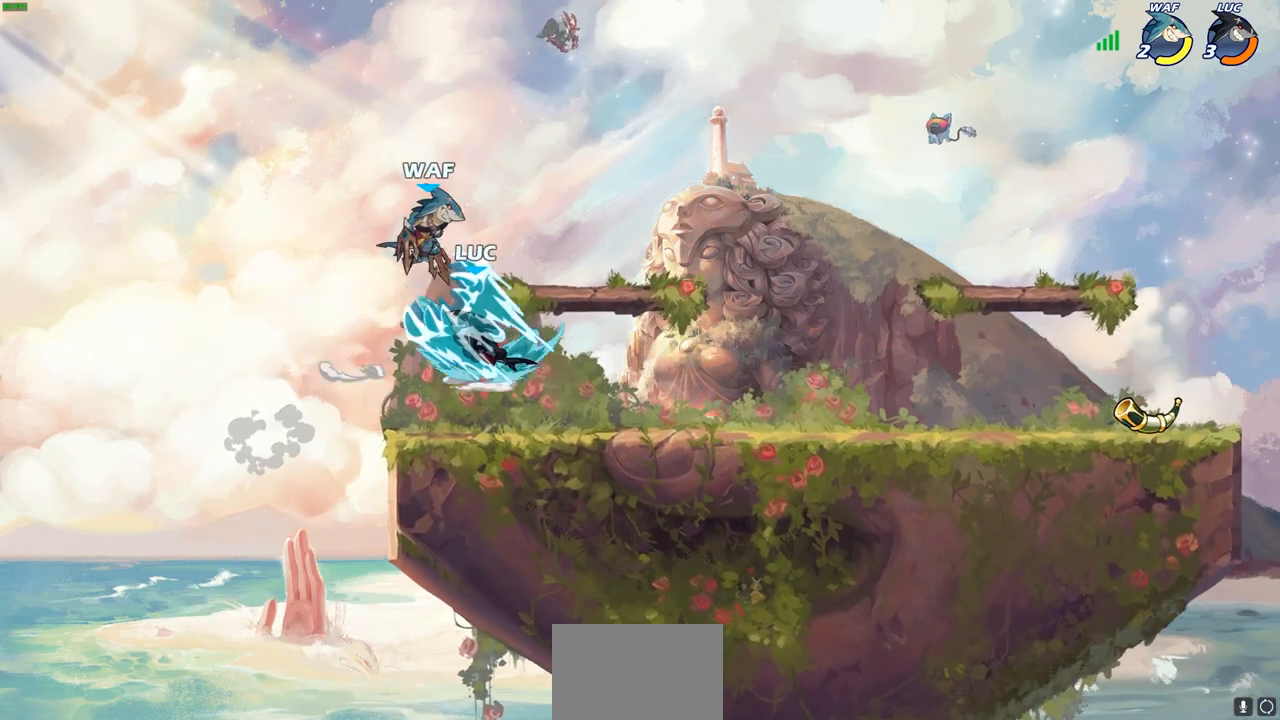
{"buttons": [], "left_stick": "center", "right_stick": "center", "events": []}
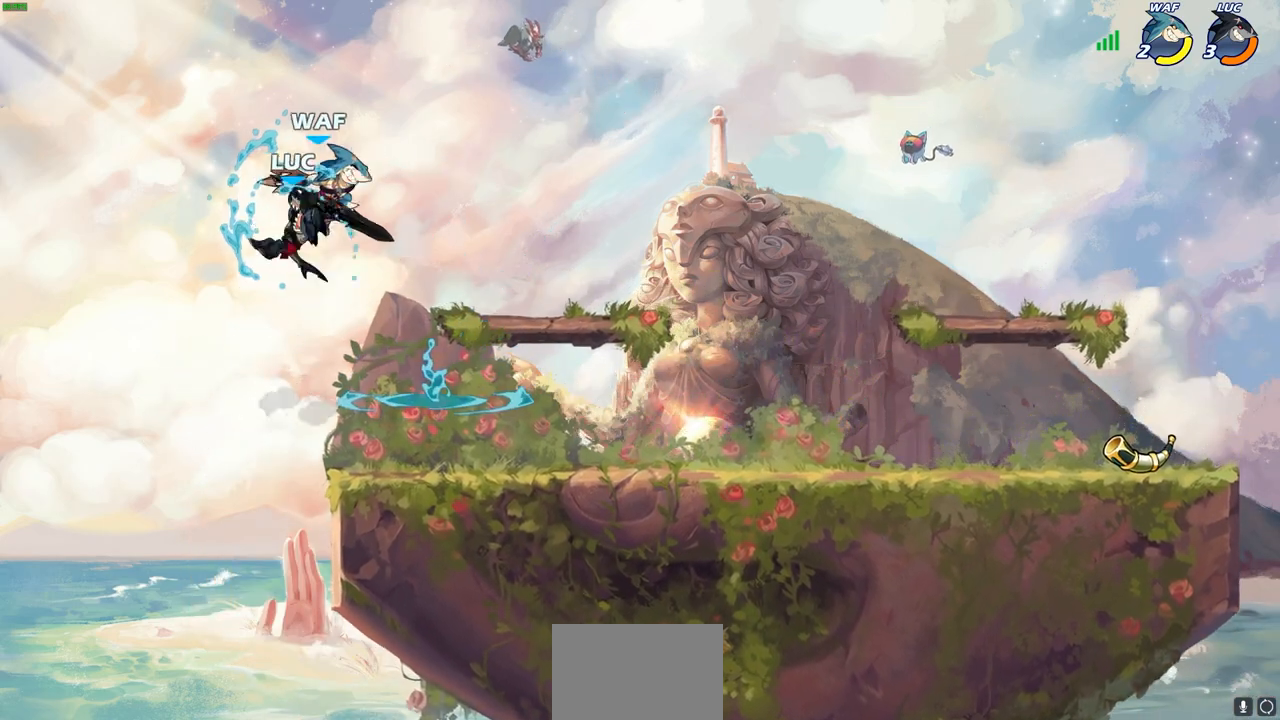
{"buttons": [], "left_stick": "right", "right_stick": "center", "events": [[433, "left_stick", "right"]]}
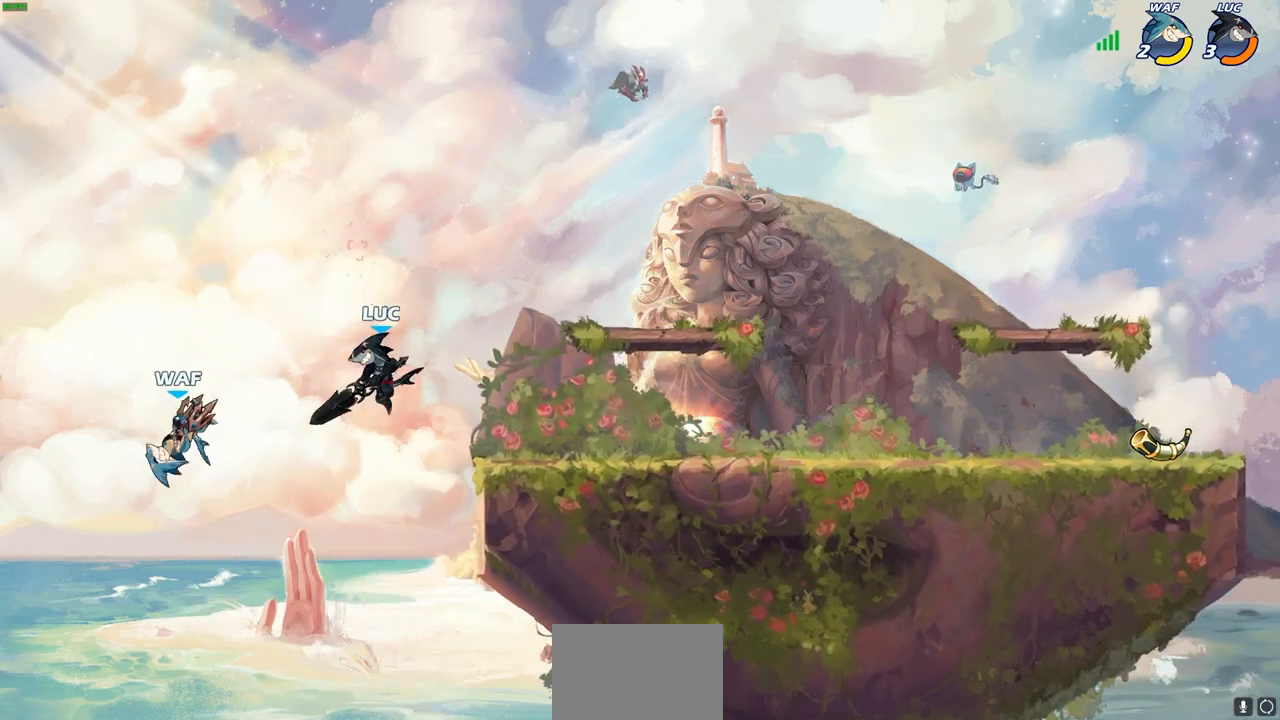
{"buttons": [], "left_stick": "left", "right_stick": "center", "events": [[133, "left_stick", "up-left"], [150, "CROSS", "down"], [200, "SQUARE", "down"], [217, "CROSS", "up"], [217, "right_stick", "left"], [317, "SQUARE", "up"], [317, "right_stick", "center"], [400, "left_stick", "left"]]}
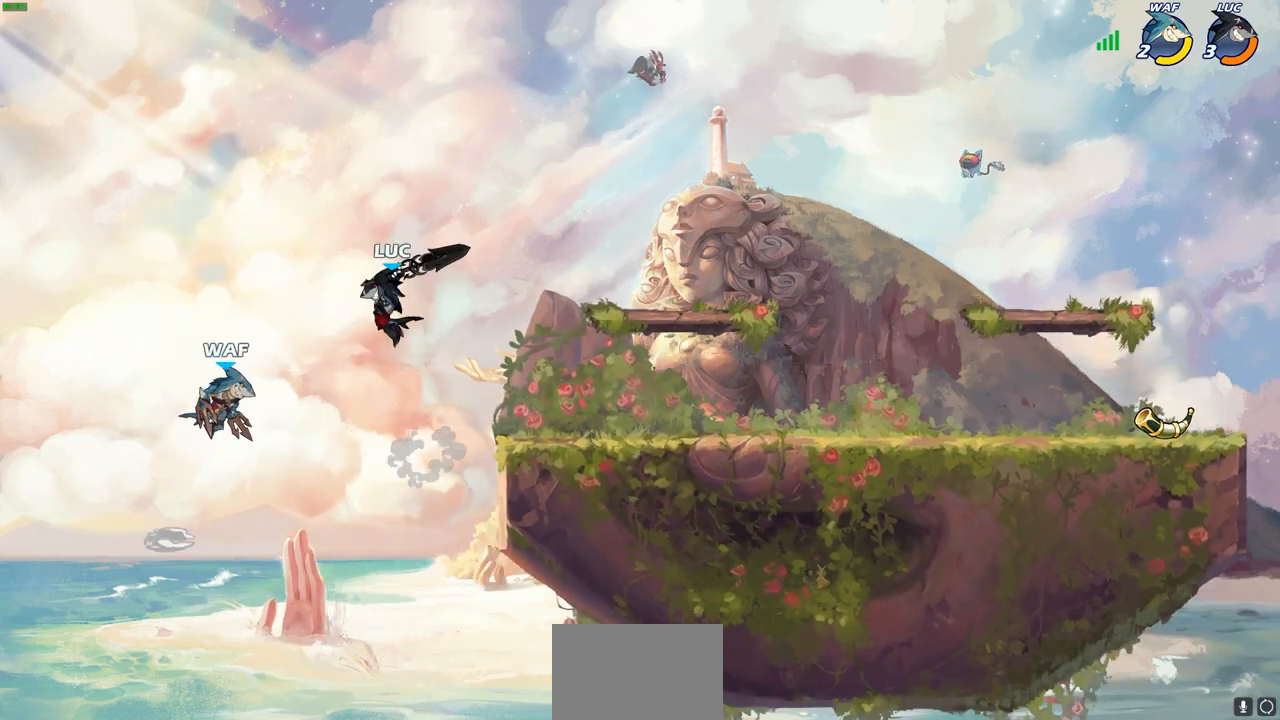
{"buttons": ["CIRCLE"], "left_stick": "up-right", "right_stick": "center", "events": [[150, "left_stick", "center"], [200, "left_stick", "right"], [433, "CIRCLE", "down"], [450, "left_stick", "up-right"]]}
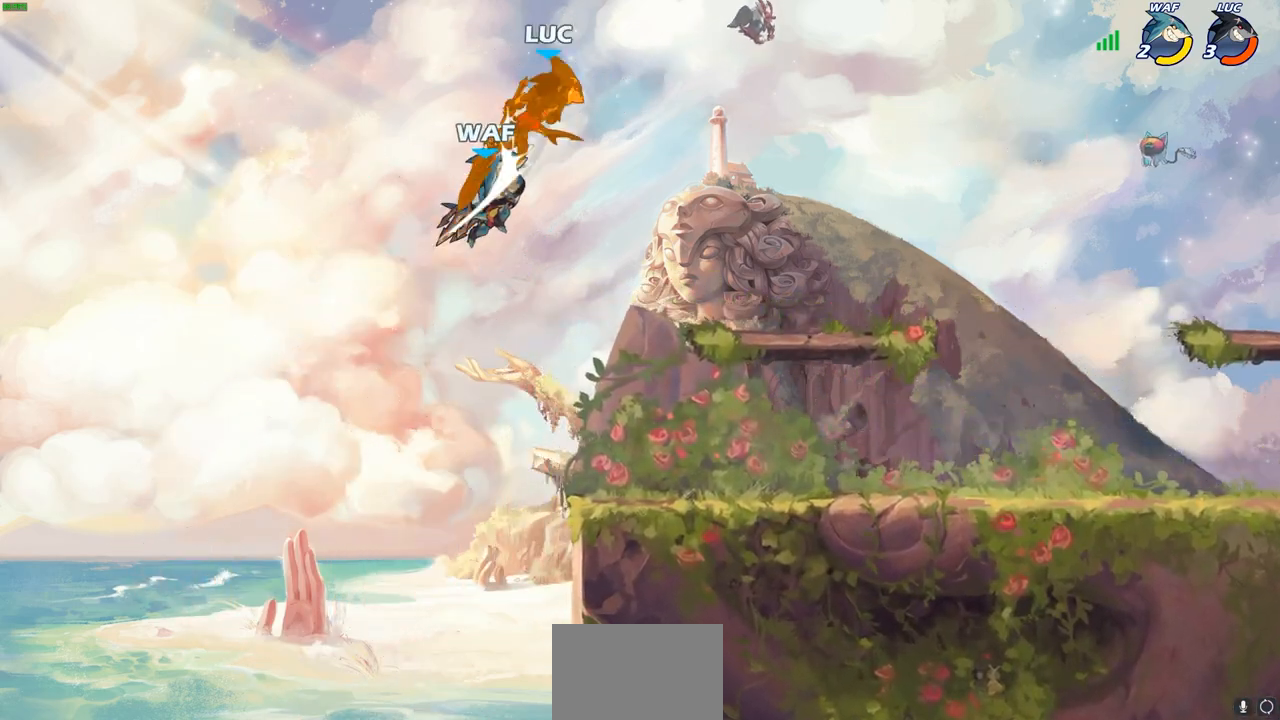
{"buttons": [], "left_stick": "up-left", "right_stick": "center", "events": [[33, "CIRCLE", "up"], [383, "left_stick", "up-left"]]}
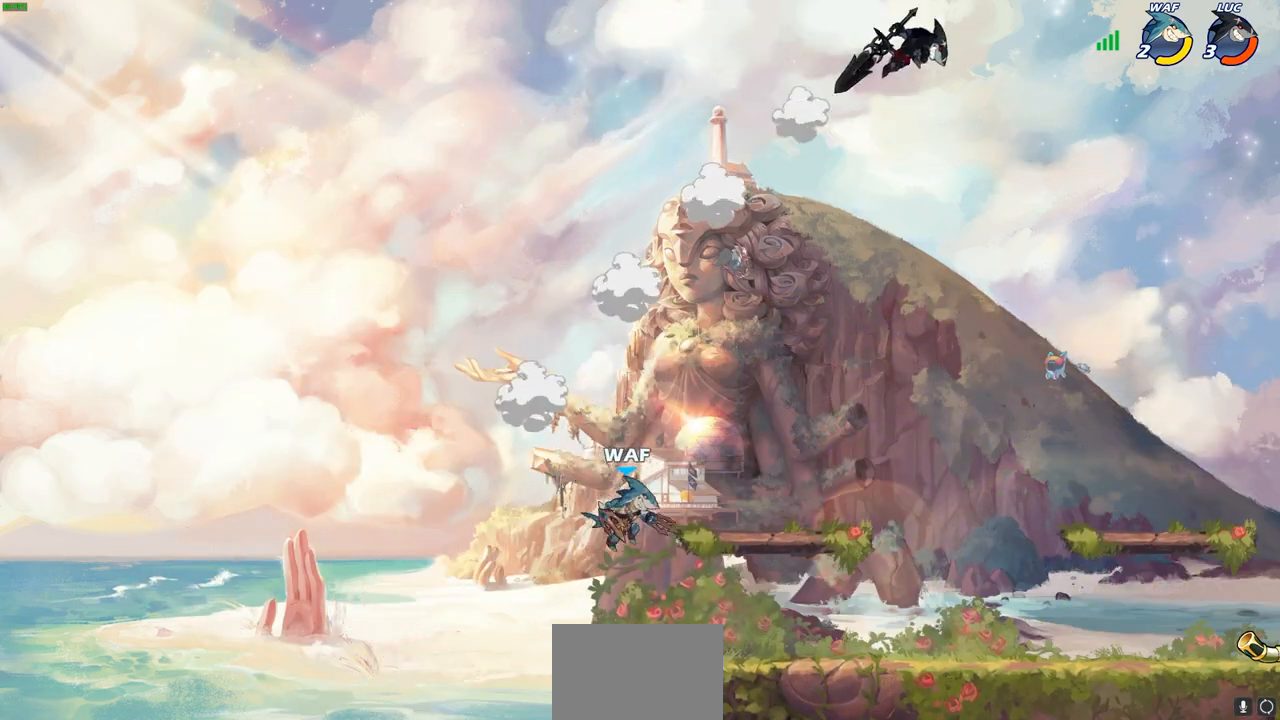
{"buttons": [], "left_stick": "down-left", "right_stick": "center", "events": [[17, "left_stick", "down-left"], [167, "left_stick", "down-right"], [450, "left_stick", "down-left"]]}
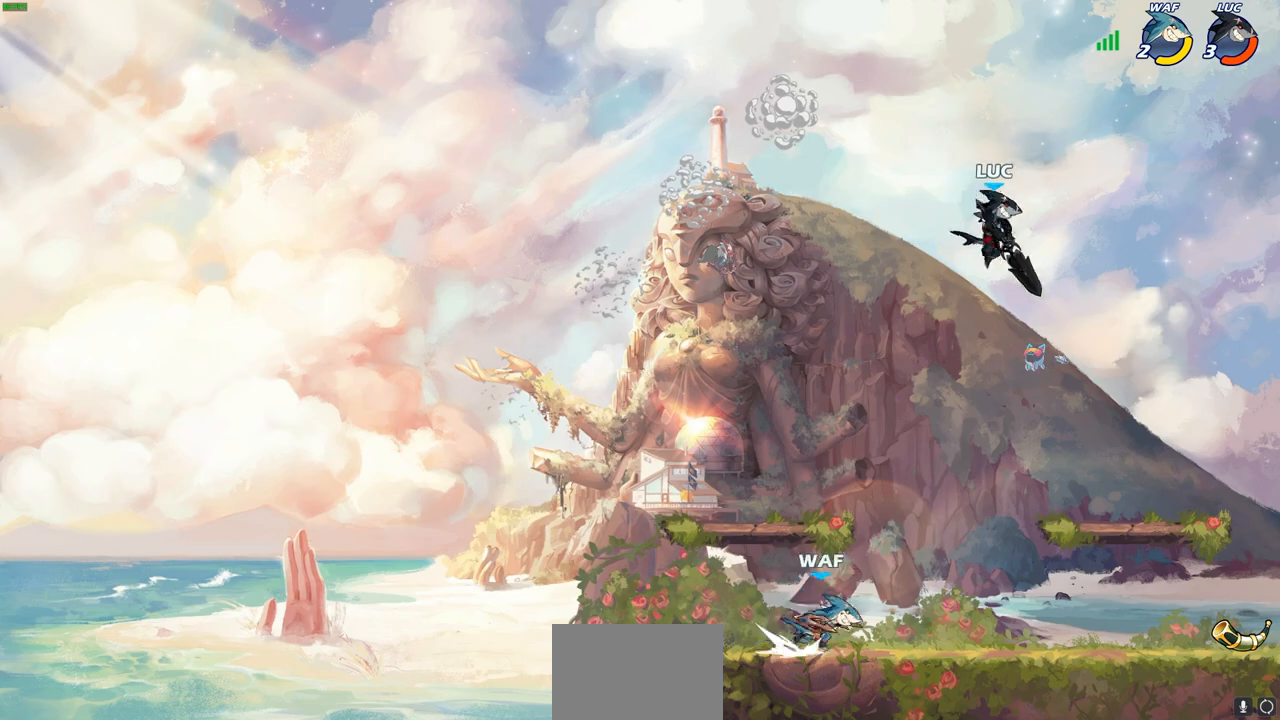
{"buttons": [], "left_stick": "down-left", "right_stick": "center", "events": [[67, "SQUARE", "down"], [167, "SQUARE", "up"]]}
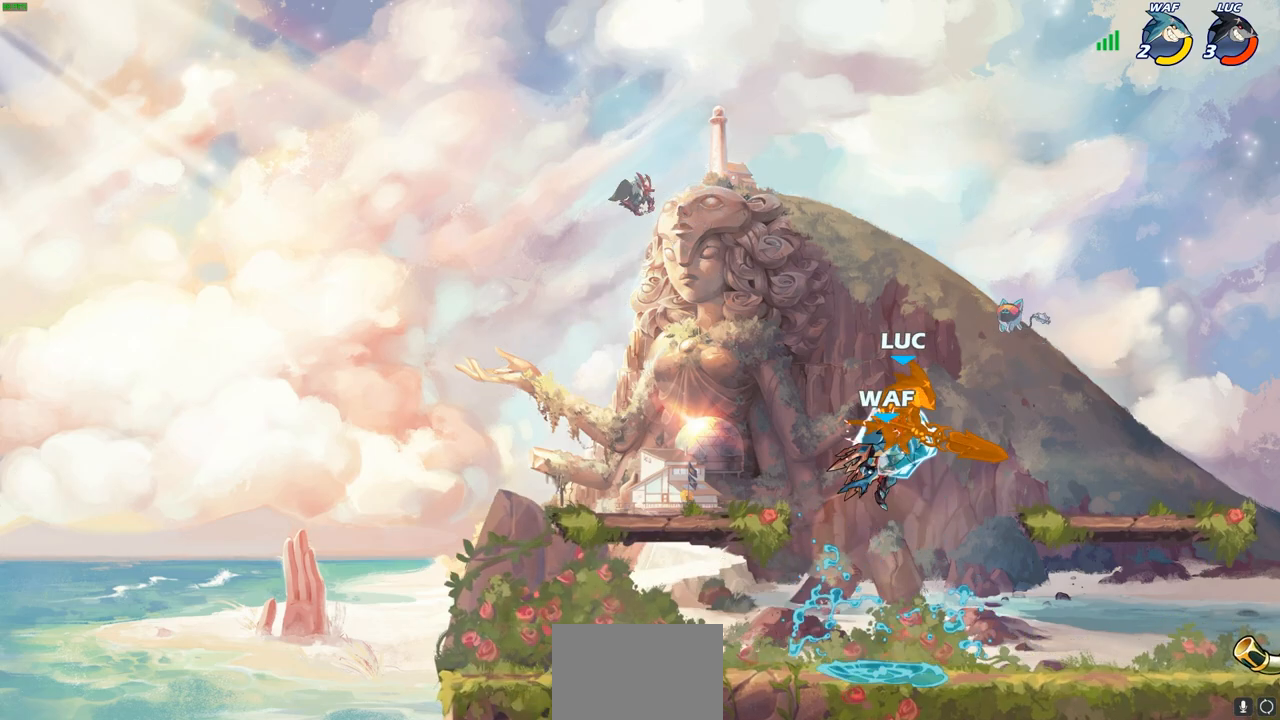
{"buttons": [], "left_stick": "left", "right_stick": "center", "events": [[133, "left_stick", "center"], [350, "R2", "down"], [350, "left_stick", "left"], [450, "R2", "up"]]}
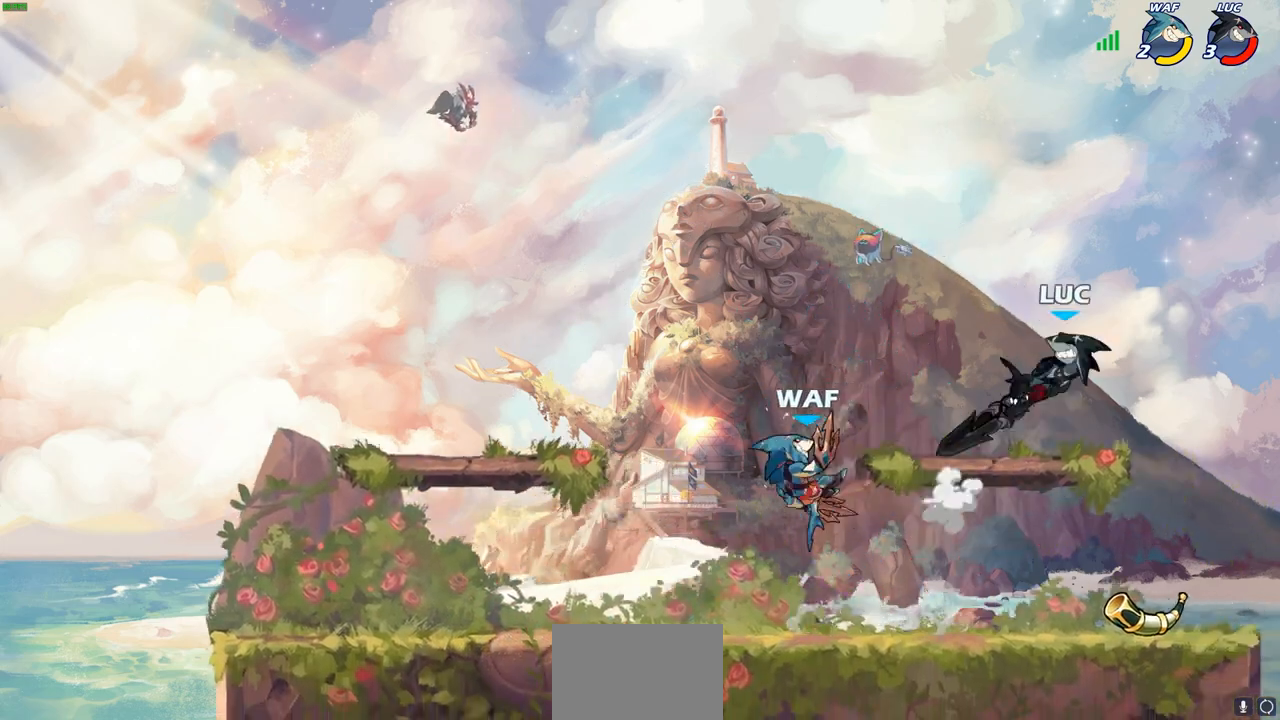
{"buttons": [], "left_stick": "left", "right_stick": "center", "events": [[50, "R2", "down"], [100, "left_stick", "up-left"], [167, "R2", "up"], [433, "left_stick", "left"]]}
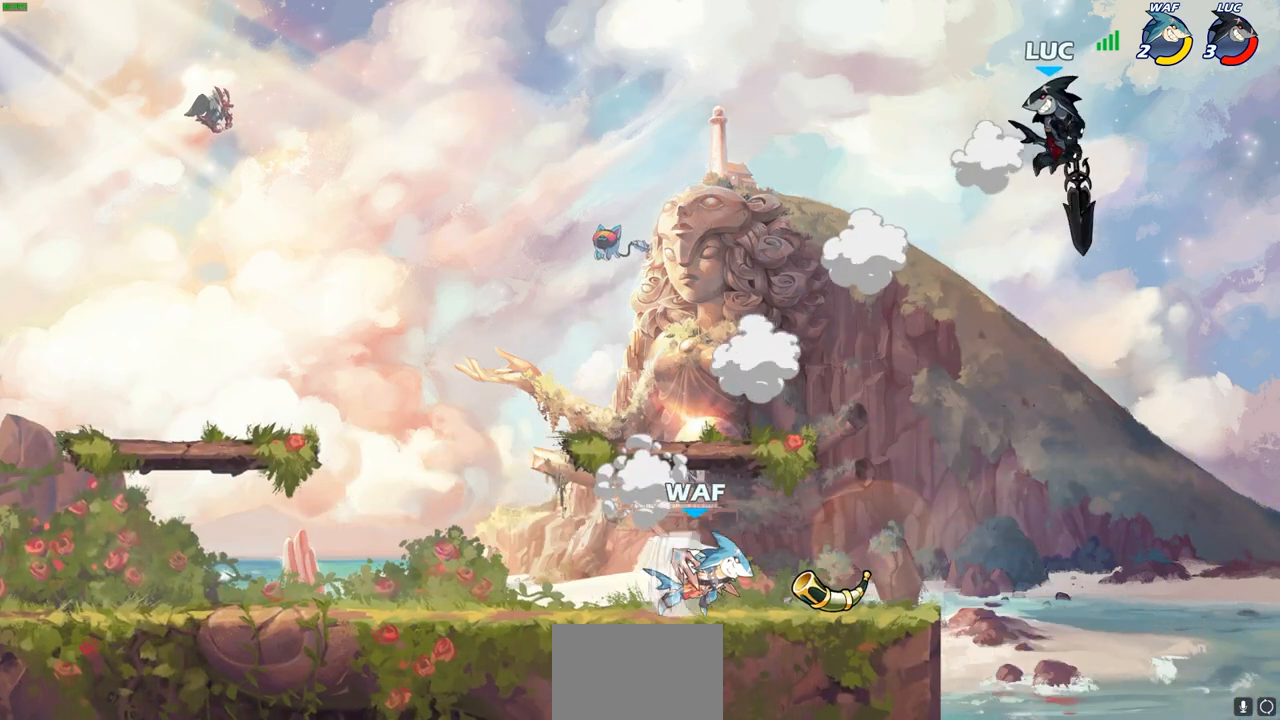
{"buttons": [], "left_stick": "center", "right_stick": "center", "events": [[67, "left_stick", "down-left"], [183, "R1", "down"], [233, "R1", "up"], [317, "left_stick", "center"]]}
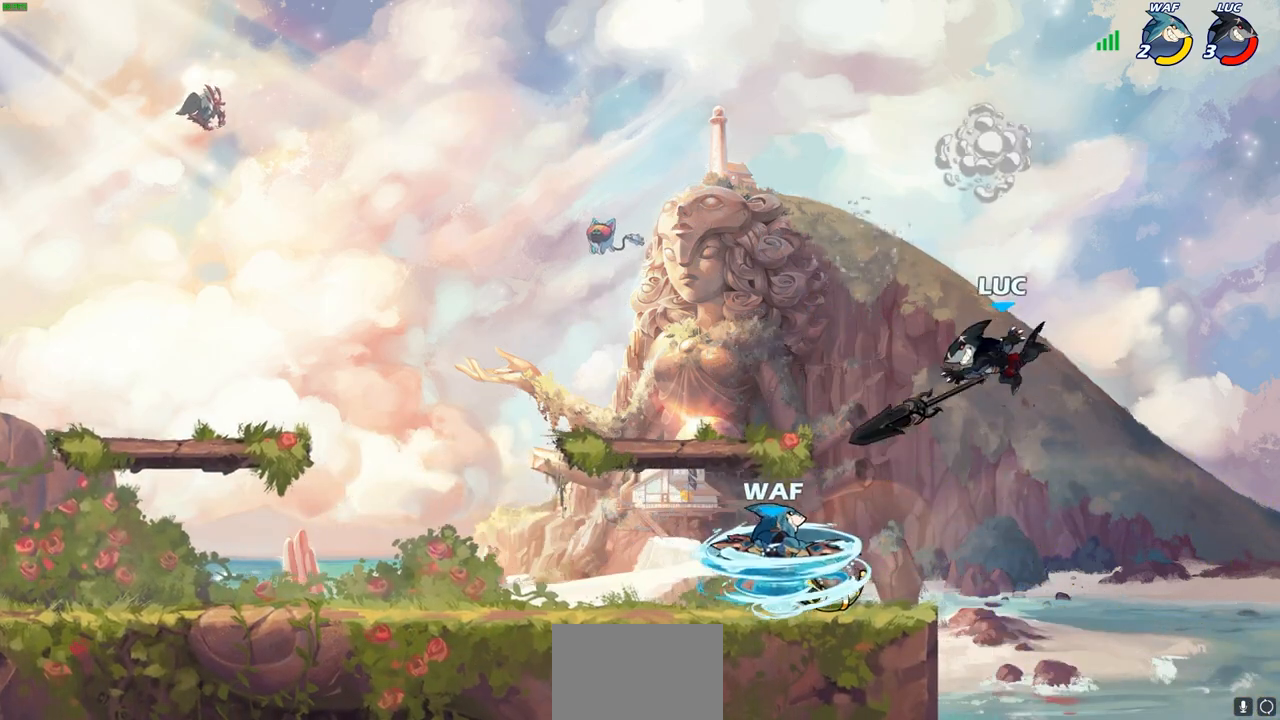
{"buttons": [], "left_stick": "down-right", "right_stick": "center", "events": [[117, "left_stick", "up-left"], [183, "CROSS", "down"], [300, "CROSS", "up"], [367, "left_stick", "down-left"], [500, "left_stick", "down-right"]]}
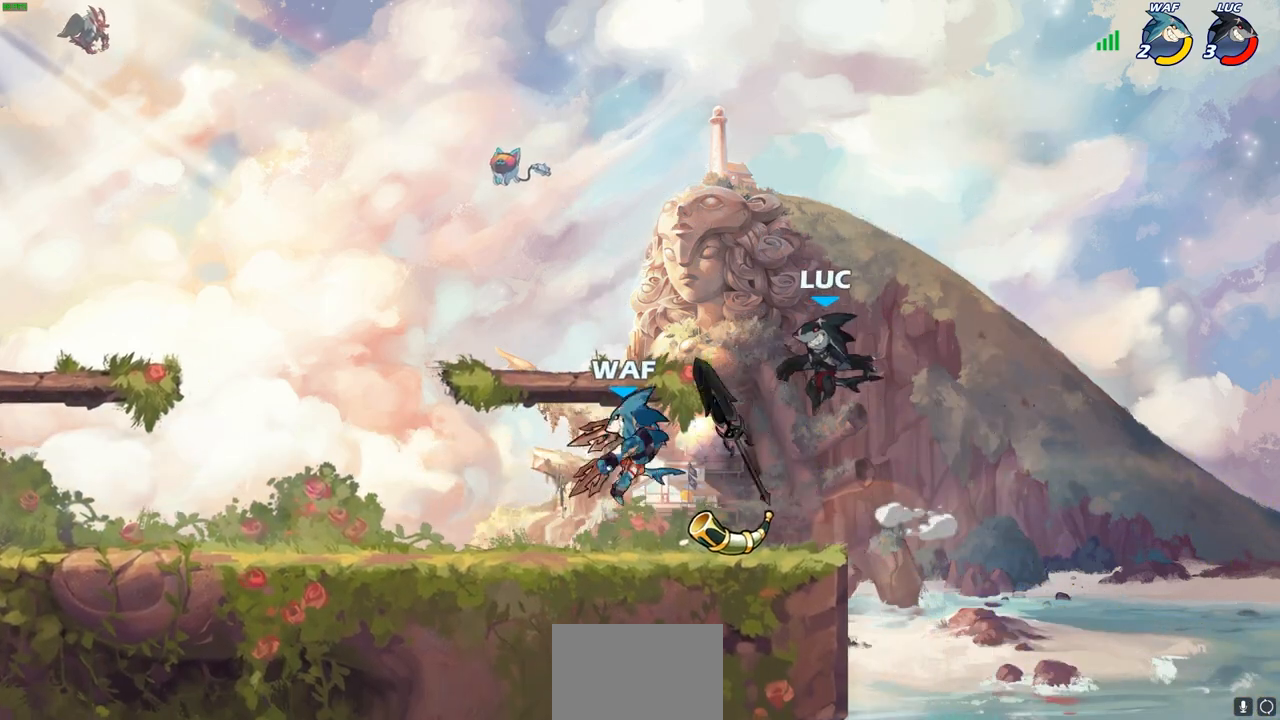
{"buttons": ["SQUARE"], "left_stick": "center", "right_stick": "center", "events": [[33, "R1", "down"], [50, "left_stick", "right"], [133, "R1", "up"], [300, "left_stick", "up-left"], [417, "SQUARE", "down"], [483, "left_stick", "center"]]}
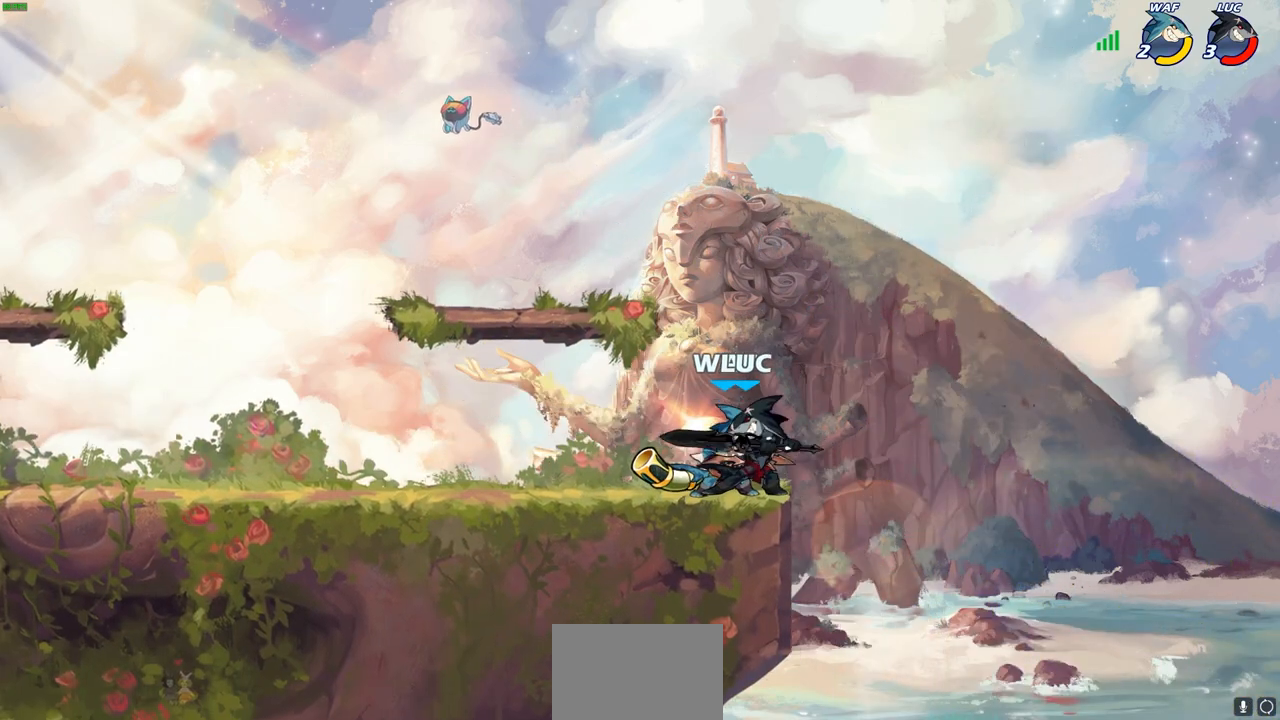
{"buttons": ["SQUARE"], "left_stick": "down-left", "right_stick": "center", "events": [[17, "SQUARE", "up"], [133, "SQUARE", "down"], [200, "SQUARE", "up"], [267, "left_stick", "down-left"], [300, "SQUARE", "down"], [400, "SQUARE", "up"], [483, "SQUARE", "down"]]}
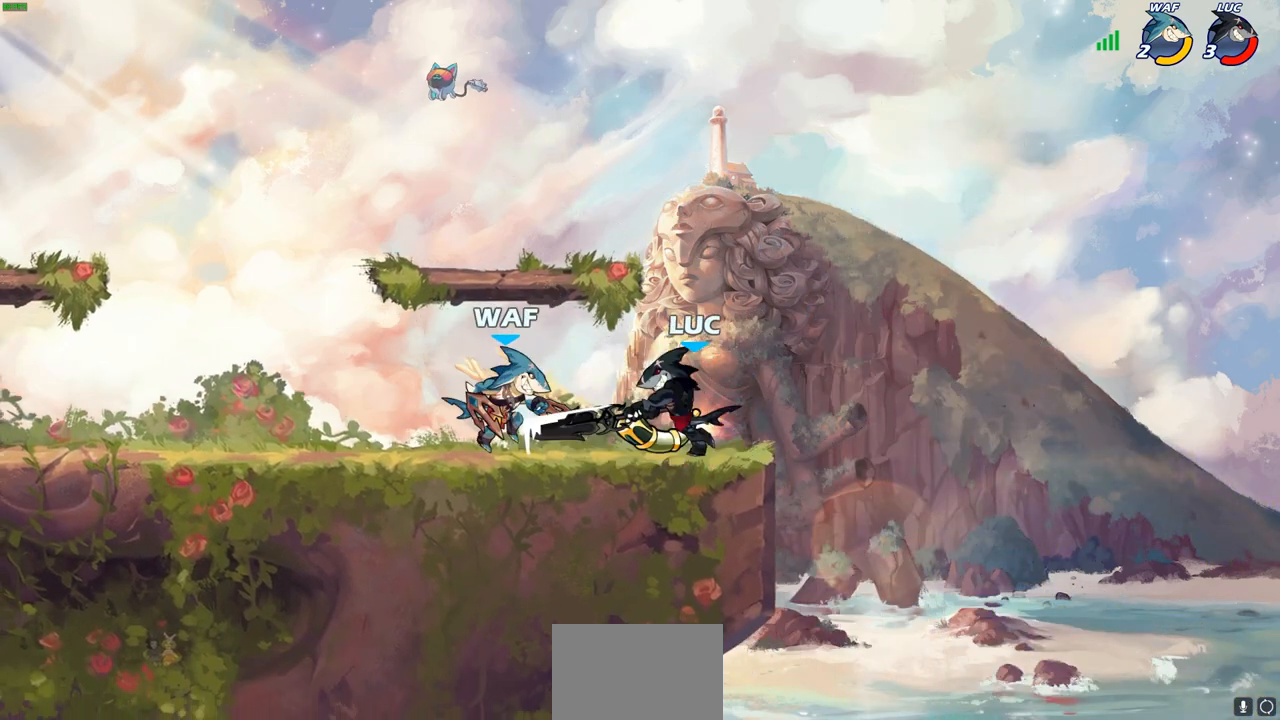
{"buttons": [], "left_stick": "down-left", "right_stick": "center", "events": [[83, "SQUARE", "up"], [167, "SQUARE", "down"], [267, "SQUARE", "up"], [350, "SQUARE", "down"], [467, "SQUARE", "up"]]}
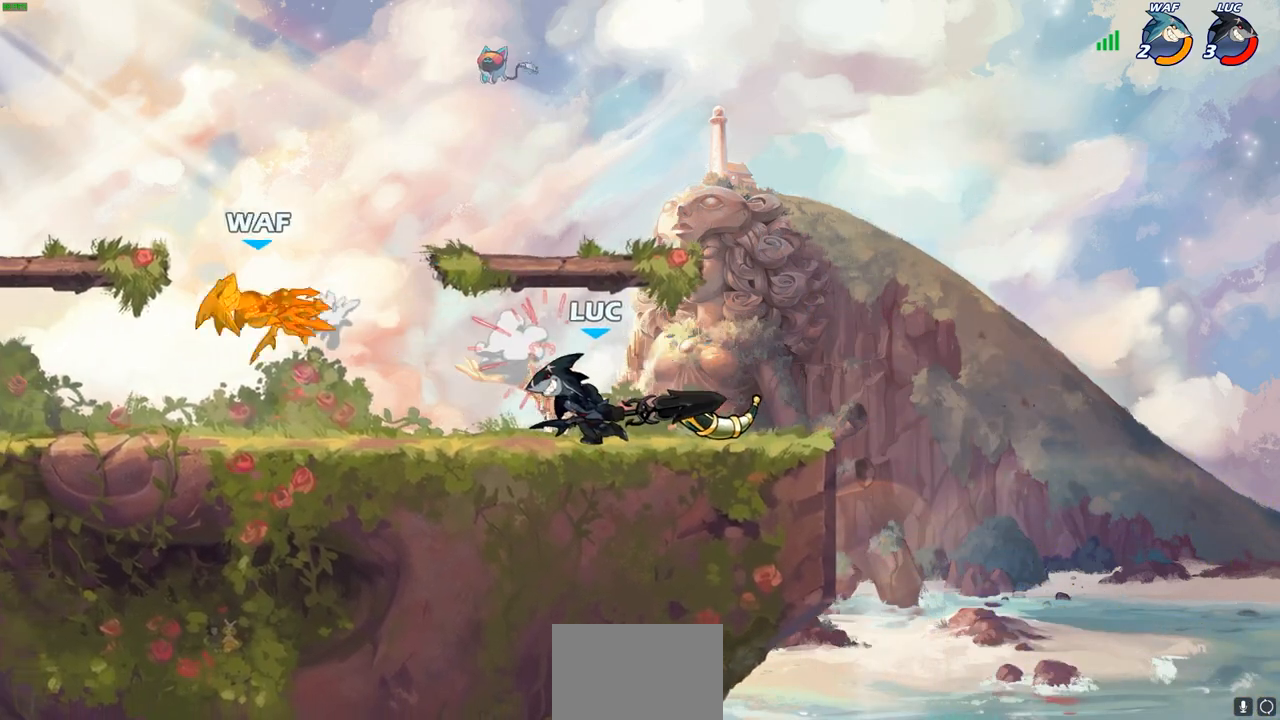
{"buttons": [], "left_stick": "left", "right_stick": "center", "events": [[17, "left_stick", "center"], [233, "left_stick", "left"], [333, "R2", "down"], [500, "R2", "up"]]}
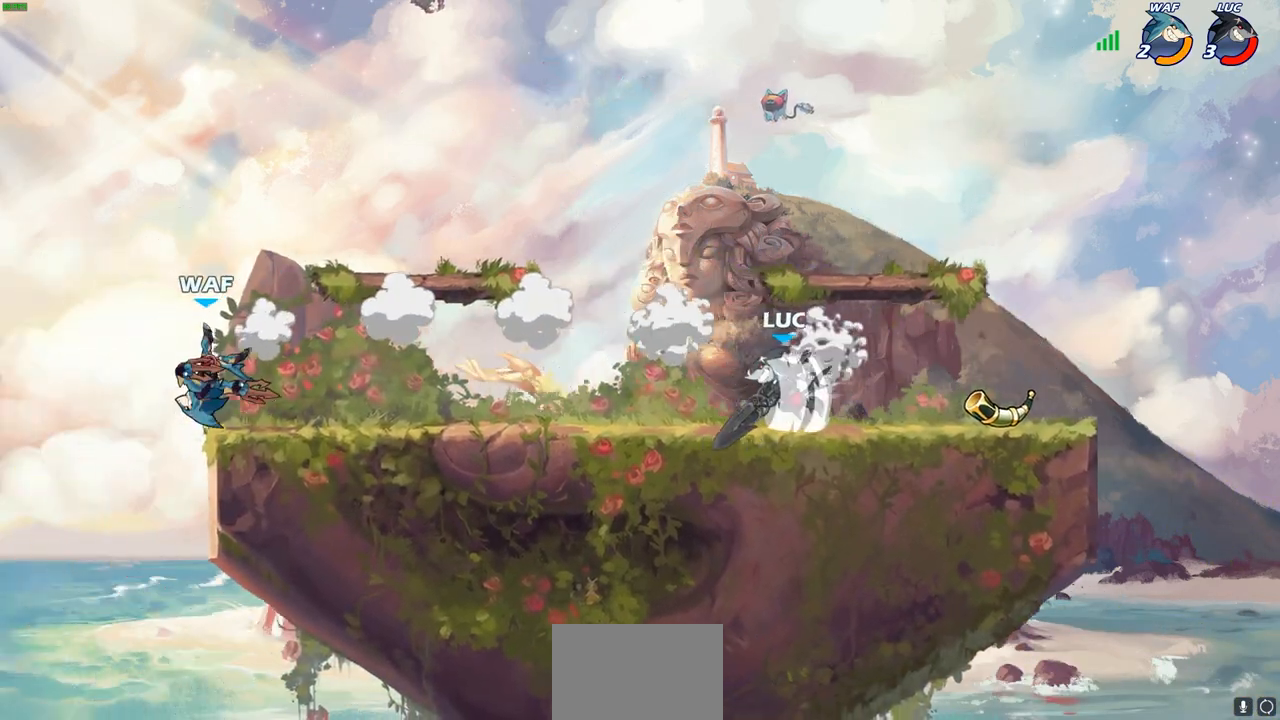
{"buttons": [], "left_stick": "left", "right_stick": "center", "events": [[33, "left_stick", "up-left"], [200, "left_stick", "up-right"], [400, "left_stick", "up-left"], [483, "left_stick", "left"]]}
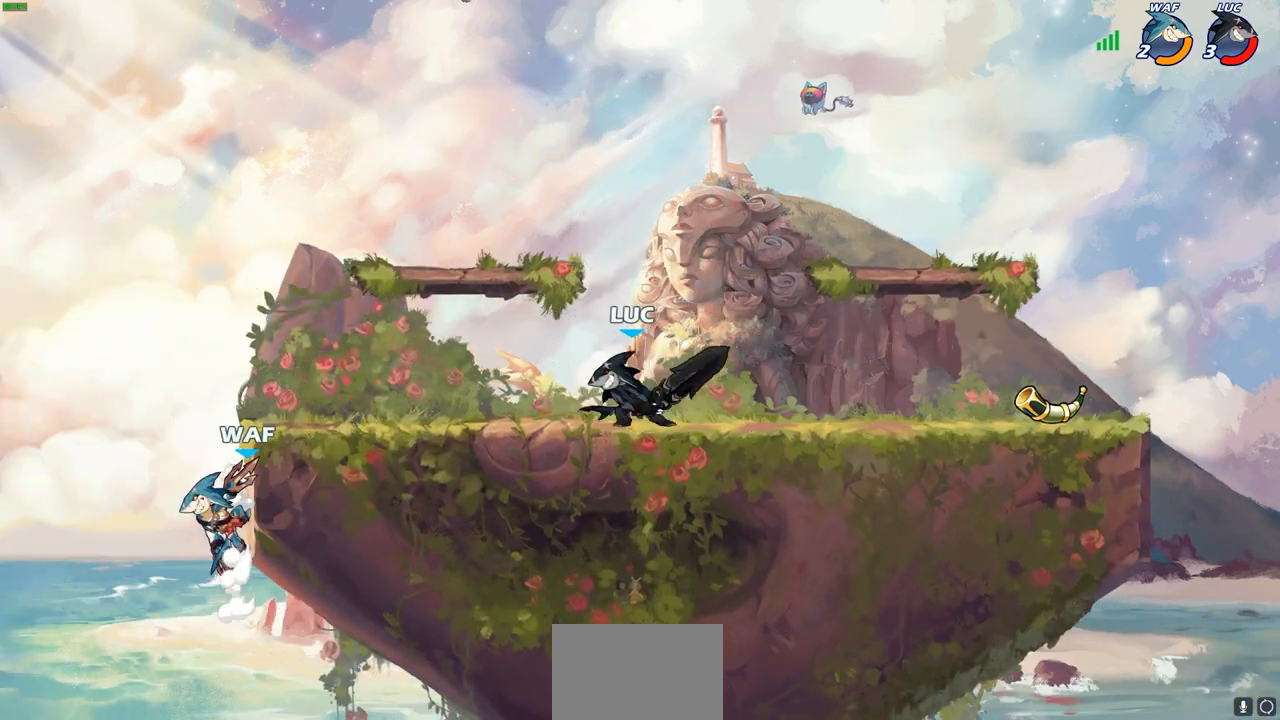
{"buttons": [], "left_stick": "down-left", "right_stick": "center", "events": [[67, "left_stick", "down-left"], [233, "R2", "down"], [283, "CIRCLE", "down"], [383, "R2", "up"], [467, "CIRCLE", "up"]]}
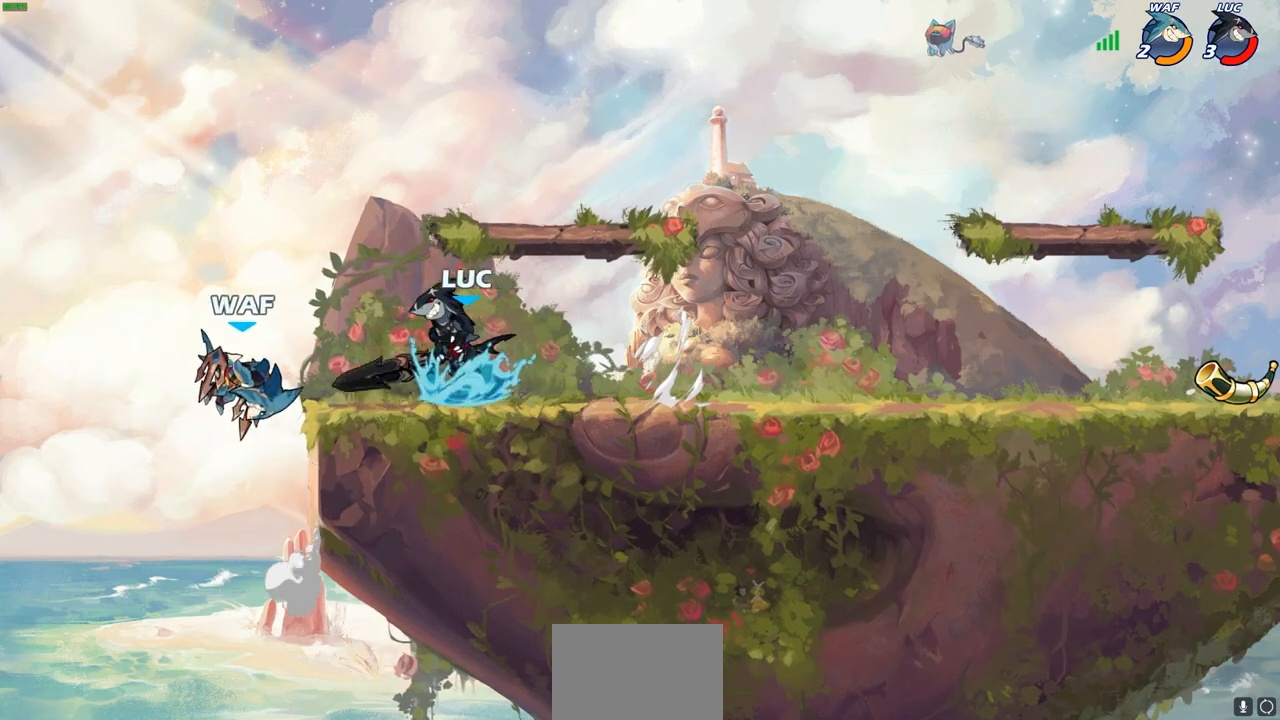
{"buttons": [], "left_stick": "center", "right_stick": "center", "events": [[67, "left_stick", "center"]]}